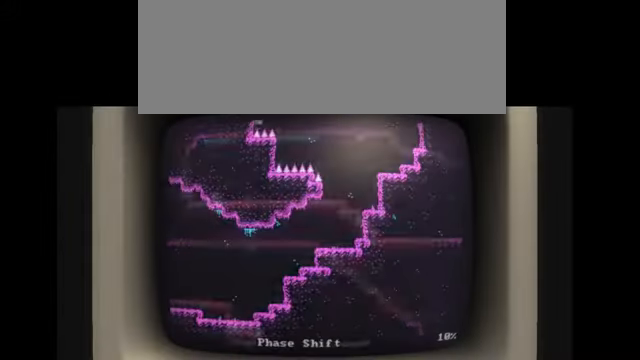
Gameplay with keyboard; each line is a JSON object with the keys held at the frame after it. "events" lists presses ("down") and releases ("up") of "alt", "backspace", "caps_lock", "ctrl", "down", "escape", "f1", "f10", "f11", "f12", "f2", "f3", "f4", "f5", "f6", "f7", "f8", "f9", "j", "l", "left", "return", "right", "shift", "space", "tab" and "up" between this image and that frame as [ms after this image, input, new state], when the widget could be followed in between. No other keys are recorded. Mouse input is not recorded. Not read: k.
{"keys": [], "events": []}
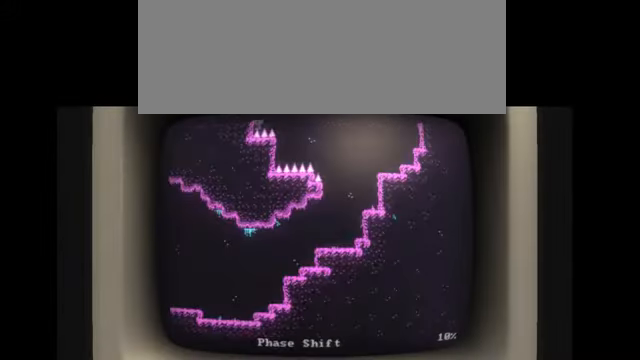
{"keys": ["l"], "events": [[233, "l", "down"]]}
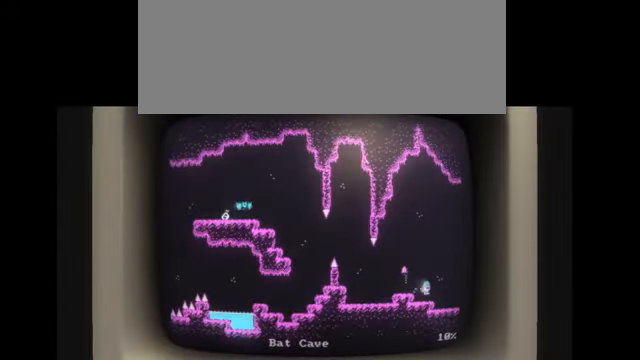
{"keys": ["l"], "events": []}
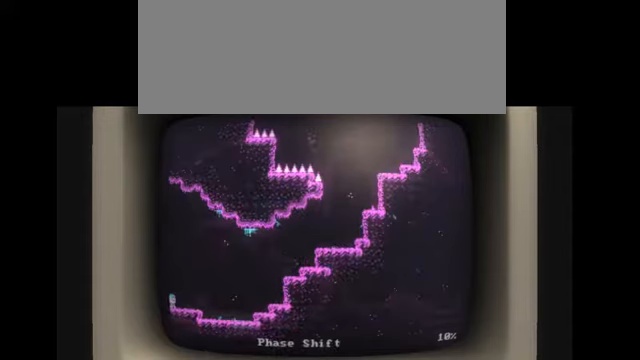
{"keys": ["l"], "events": [[467, "l", "up"], [501, "l", "down"]]}
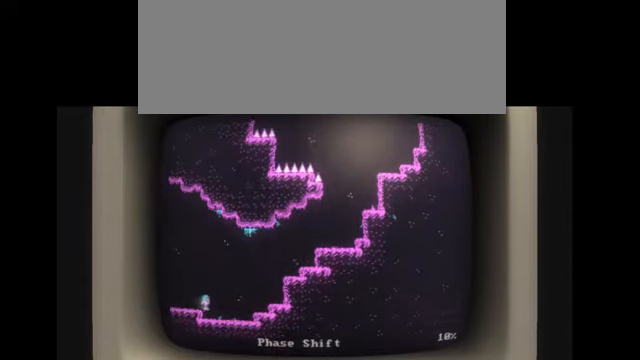
{"keys": ["l"], "events": []}
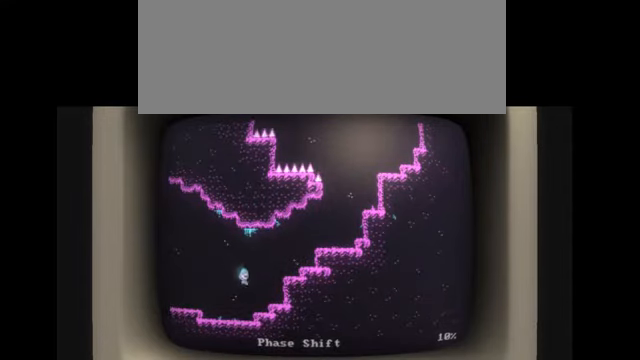
{"keys": ["l"], "events": [[133, "l", "up"], [200, "l", "down"]]}
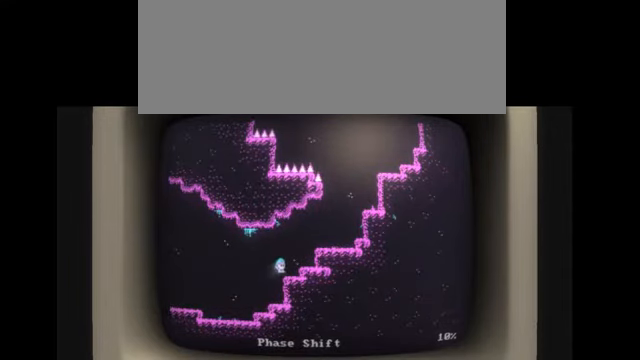
{"keys": ["l"], "events": []}
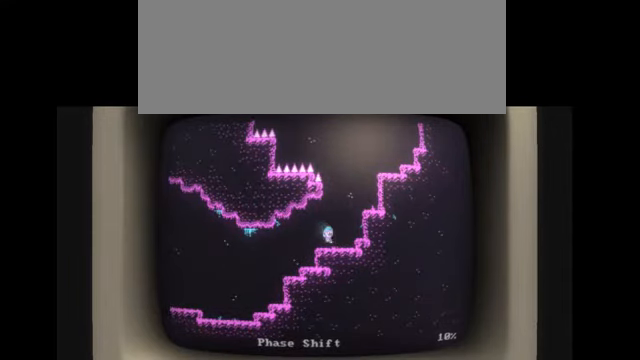
{"keys": ["l"], "events": []}
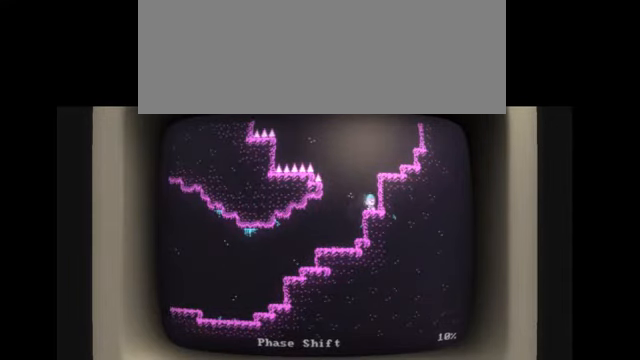
{"keys": ["l"], "events": [[134, "l", "up"], [334, "l", "down"]]}
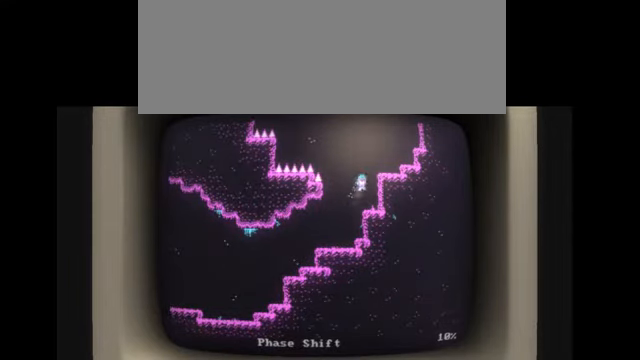
{"keys": [], "events": [[166, "l", "up"]]}
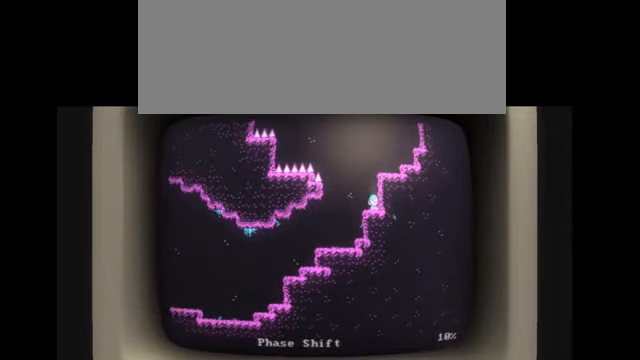
{"keys": [], "events": [[267, "l", "down"], [401, "l", "up"]]}
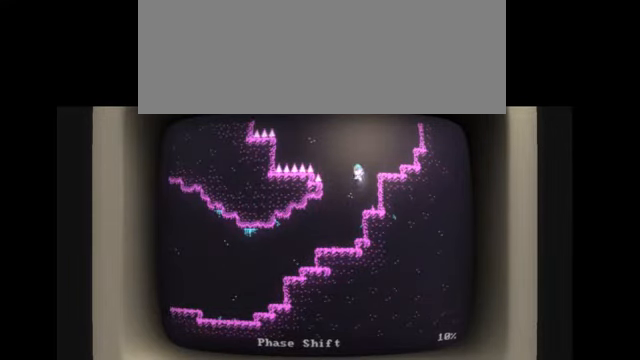
{"keys": [], "events": [[100, "l", "down"], [467, "l", "up"]]}
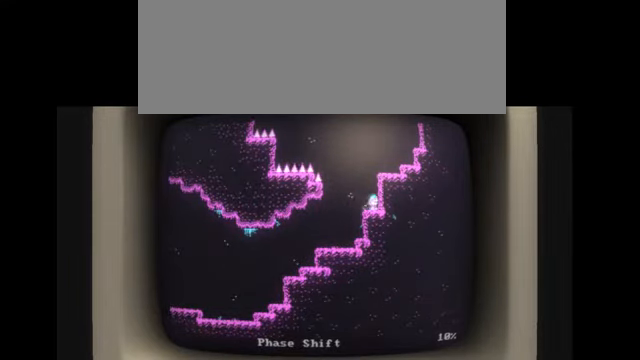
{"keys": [], "events": [[200, "l", "down"], [300, "l", "up"]]}
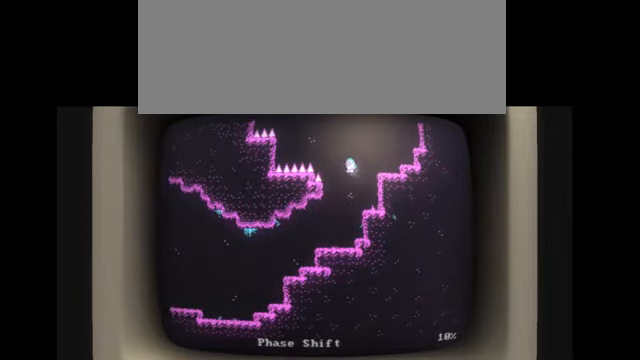
{"keys": ["l"], "events": [[33, "l", "down"], [233, "l", "up"], [366, "l", "down"]]}
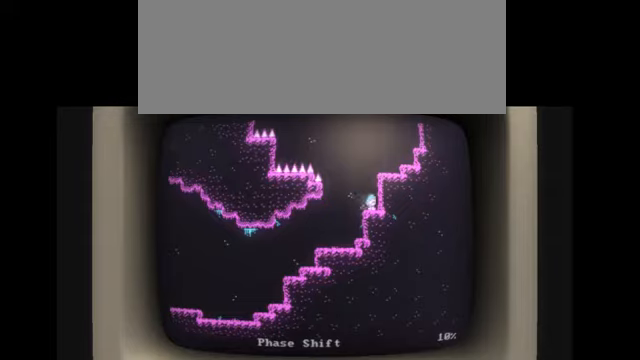
{"keys": [], "events": [[67, "l", "up"], [301, "l", "down"], [368, "l", "up"]]}
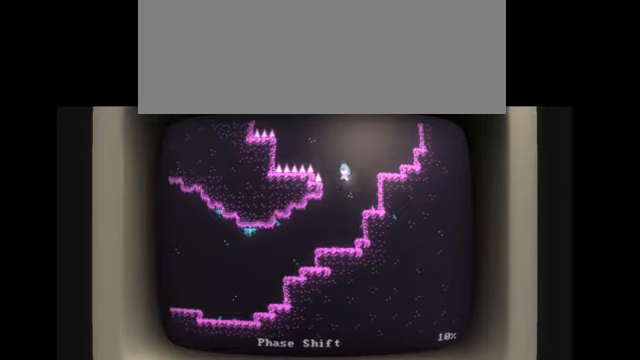
{"keys": [], "events": []}
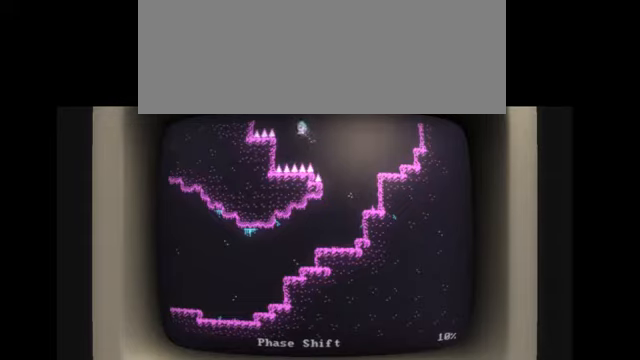
{"keys": [], "events": [[167, "escape", "down"], [334, "escape", "up"]]}
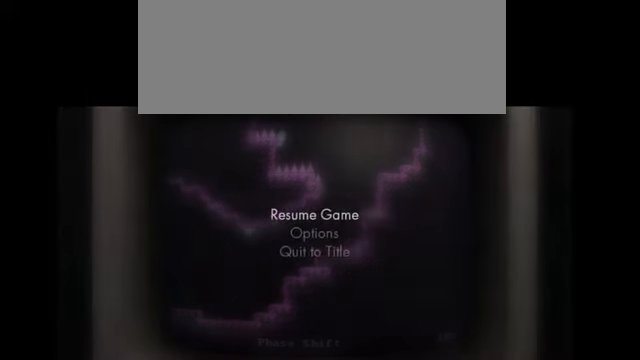
{"keys": [], "events": []}
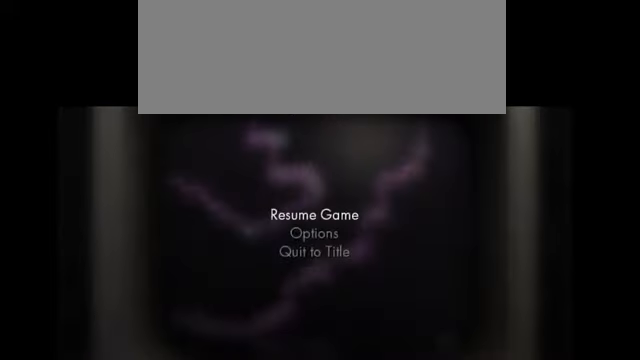
{"keys": [], "events": [[334, "escape", "down"], [501, "escape", "up"]]}
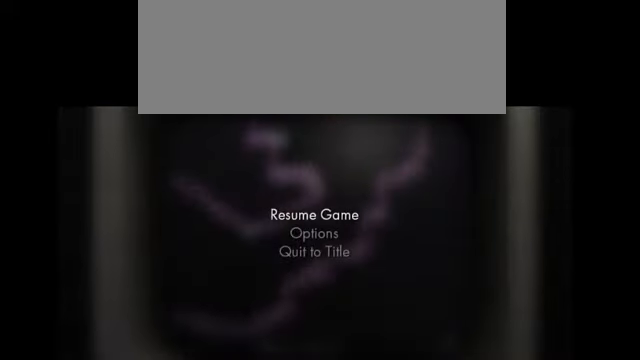
{"keys": [], "events": [[267, "escape", "down"], [367, "escape", "up"]]}
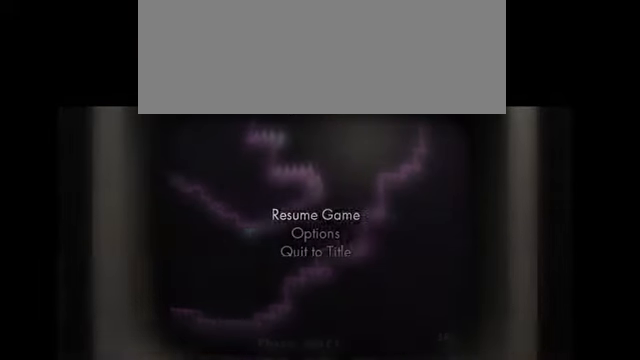
{"keys": [], "events": []}
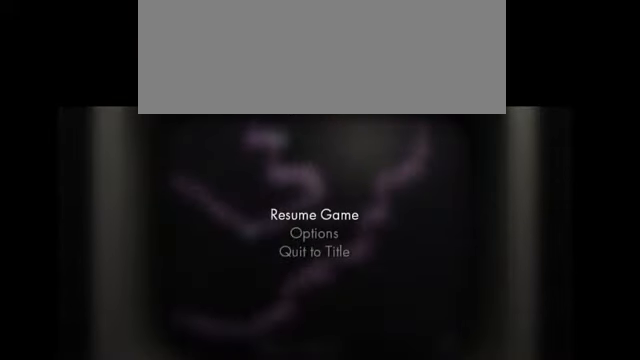
{"keys": [], "events": [[334, "escape", "down"], [500, "escape", "up"]]}
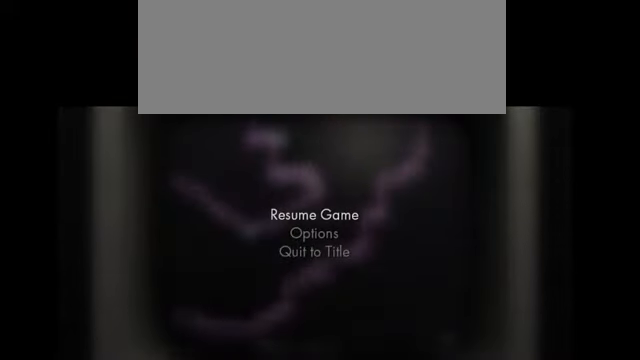
{"keys": [], "events": [[267, "escape", "down"], [368, "escape", "up"]]}
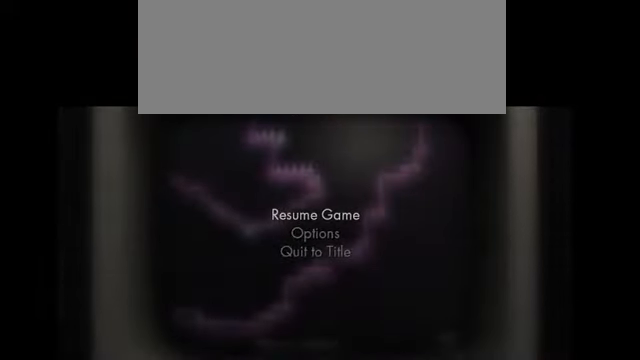
{"keys": [], "events": [[33, "escape", "down"], [133, "escape", "up"]]}
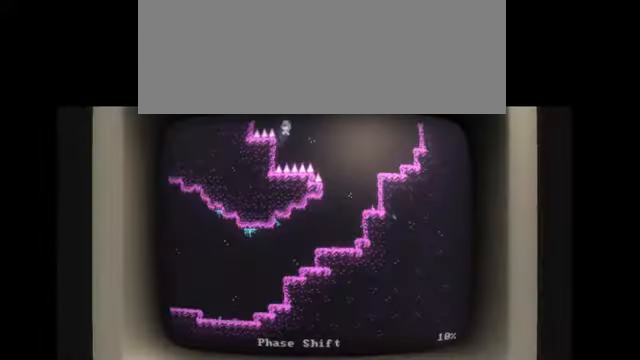
{"keys": [], "events": []}
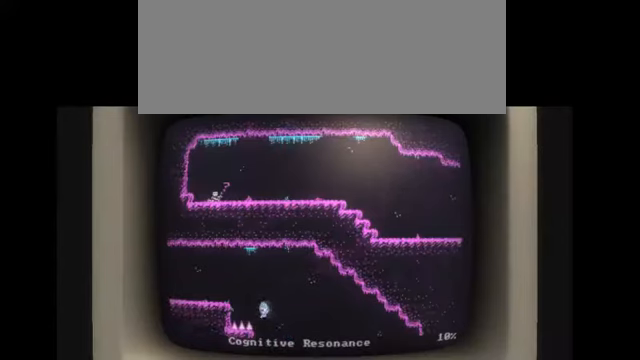
{"keys": [], "events": [[134, "escape", "down"], [267, "escape", "up"]]}
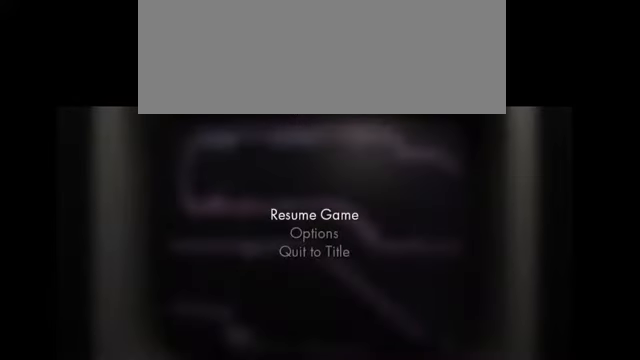
{"keys": ["l"], "events": [[100, "l", "down"]]}
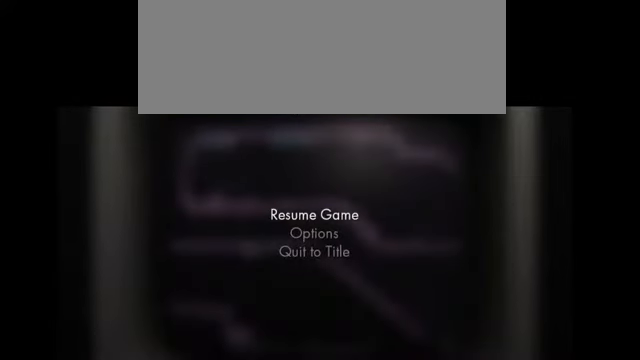
{"keys": [], "events": [[301, "l", "up"], [334, "escape", "down"], [434, "escape", "up"]]}
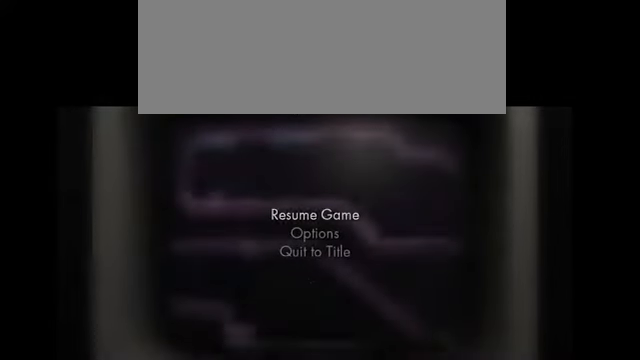
{"keys": ["l"], "events": [[267, "l", "down"]]}